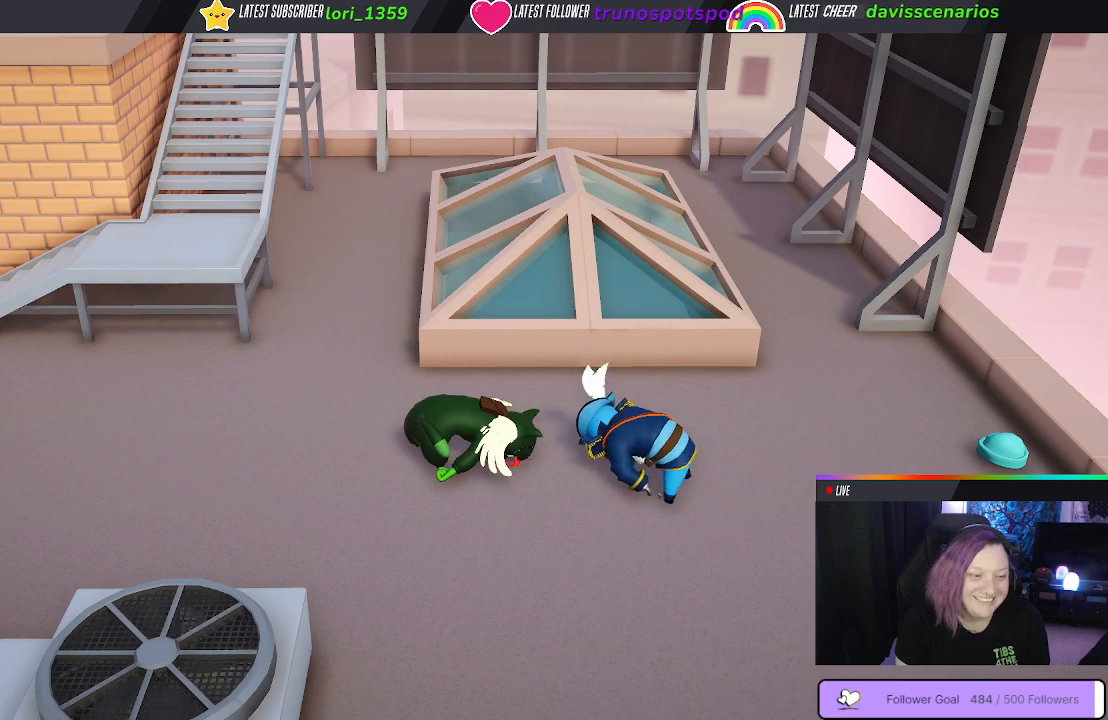
Gameplay with a controller (Xbox layout); each line is a JSON object with the inputs held at the frame after it. "events" lists button and stick changes between this image and that frame as [ms after this image, input, new state], when the widget could be followed in between.
{"buttons": [], "left_stick": "center", "right_stick": "center", "events": [[183, "B", "up"]]}
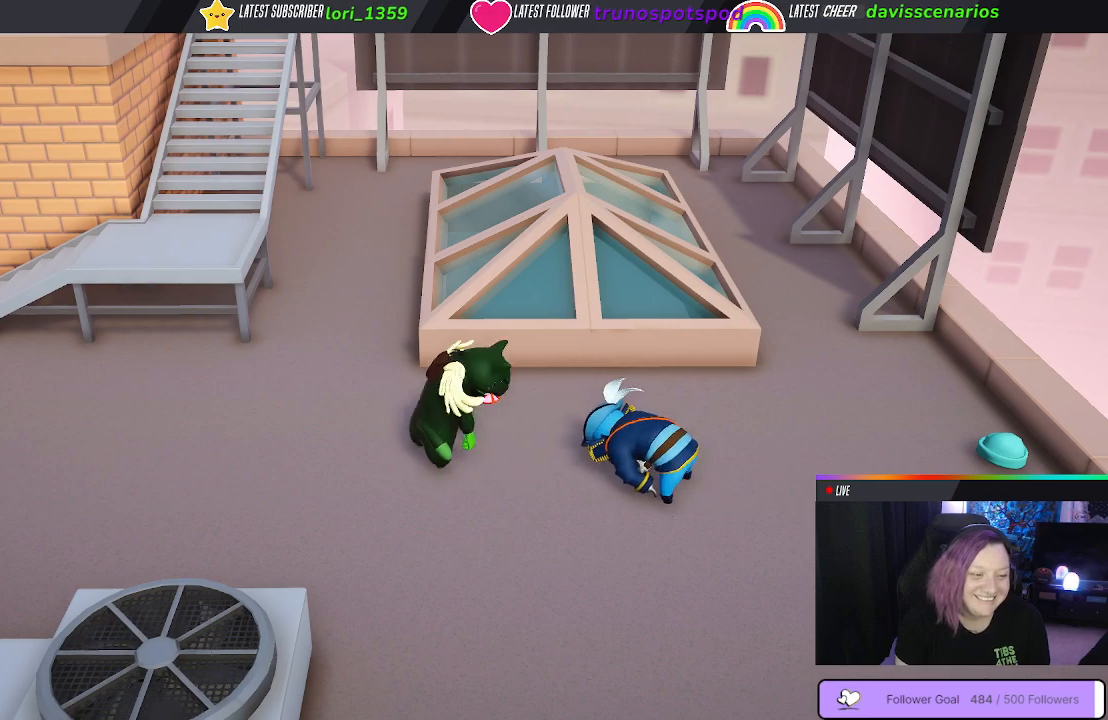
{"buttons": [], "left_stick": "center", "right_stick": "center", "events": []}
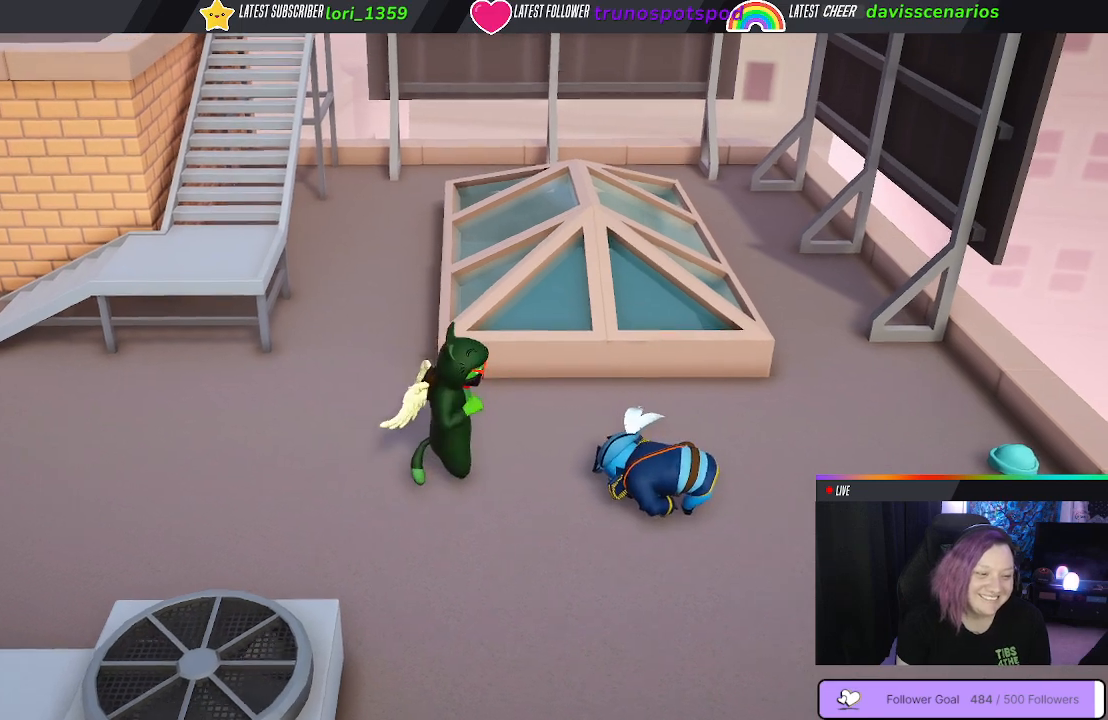
{"buttons": [], "left_stick": "center", "right_stick": "center", "events": []}
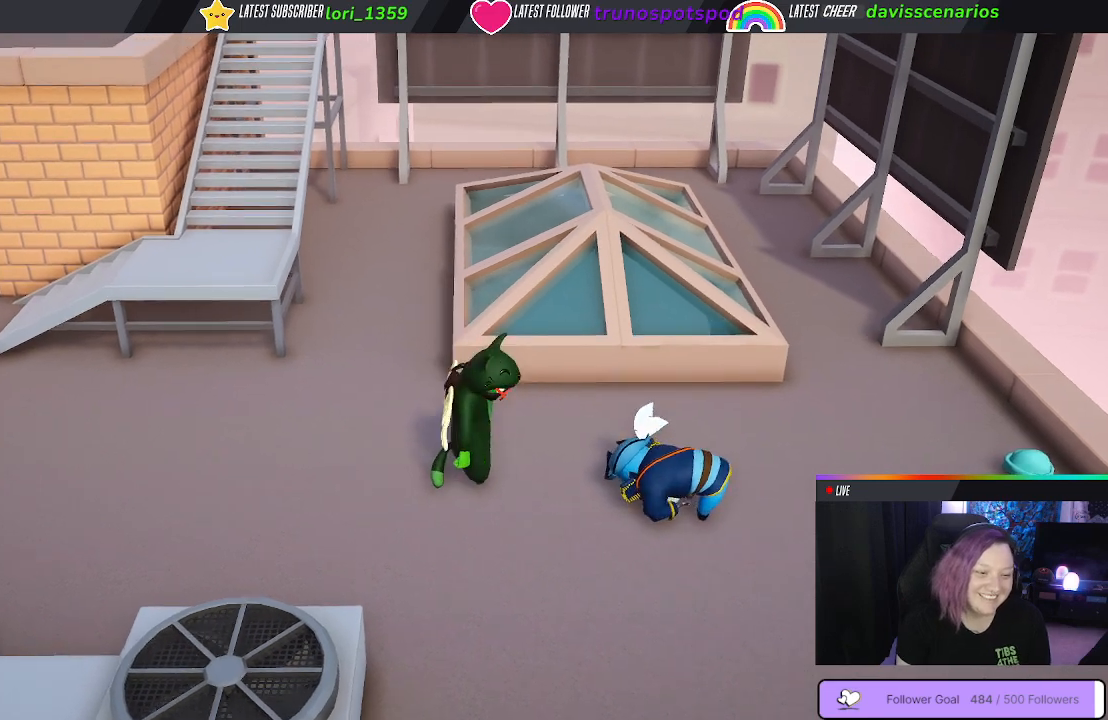
{"buttons": [], "left_stick": "center", "right_stick": "center", "events": []}
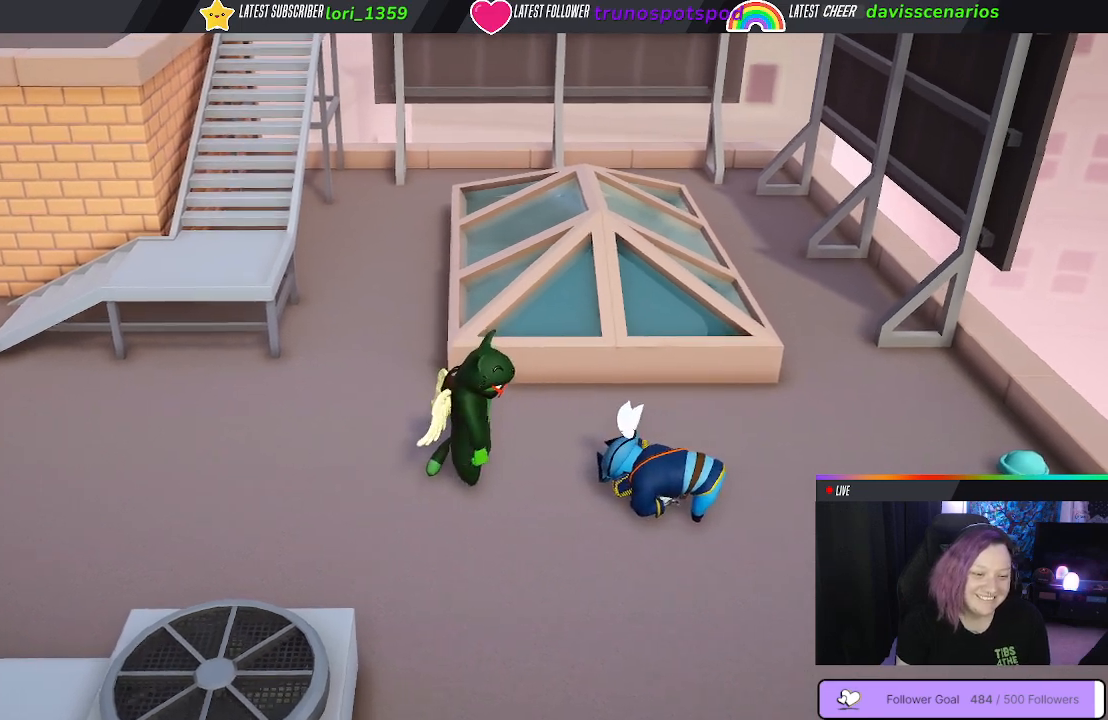
{"buttons": ["B"], "left_stick": "center", "right_stick": "center", "events": [[167, "B", "down"]]}
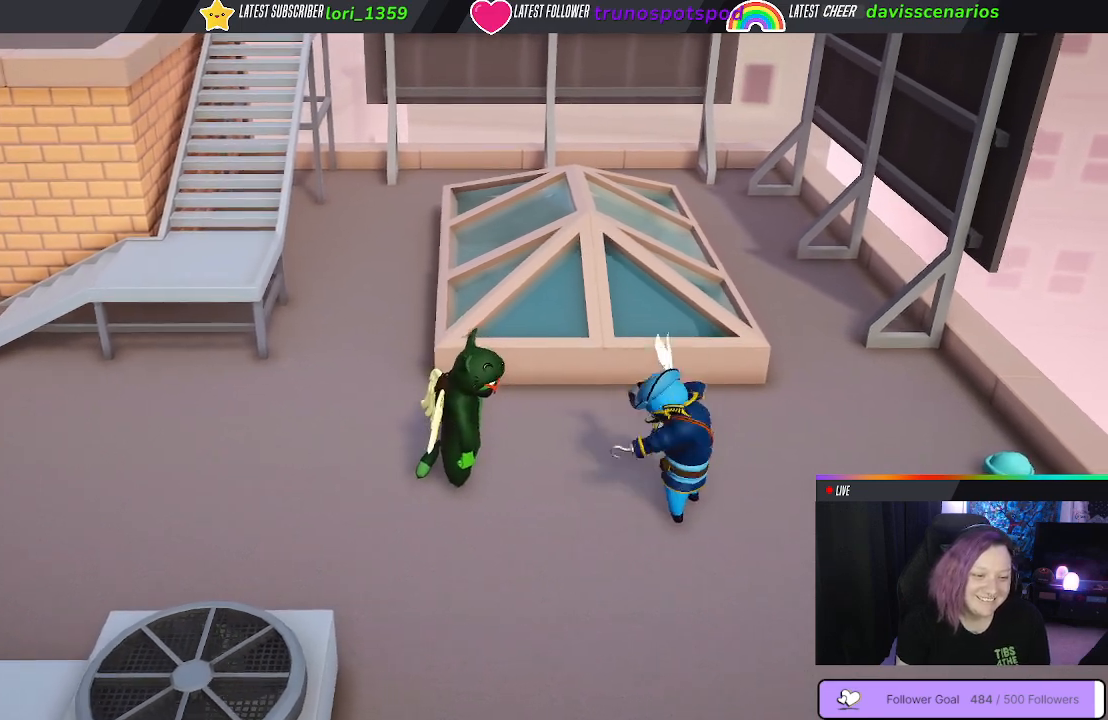
{"buttons": [], "left_stick": "center", "right_stick": "center", "events": [[383, "B", "up"]]}
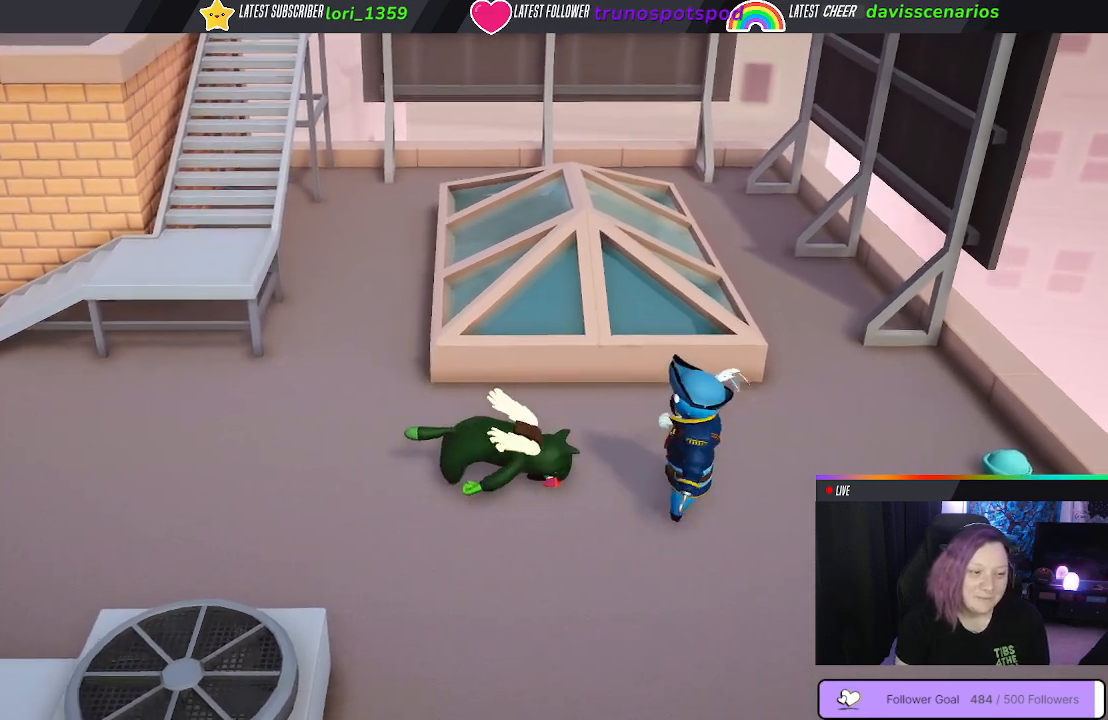
{"buttons": [], "left_stick": "center", "right_stick": "center", "events": []}
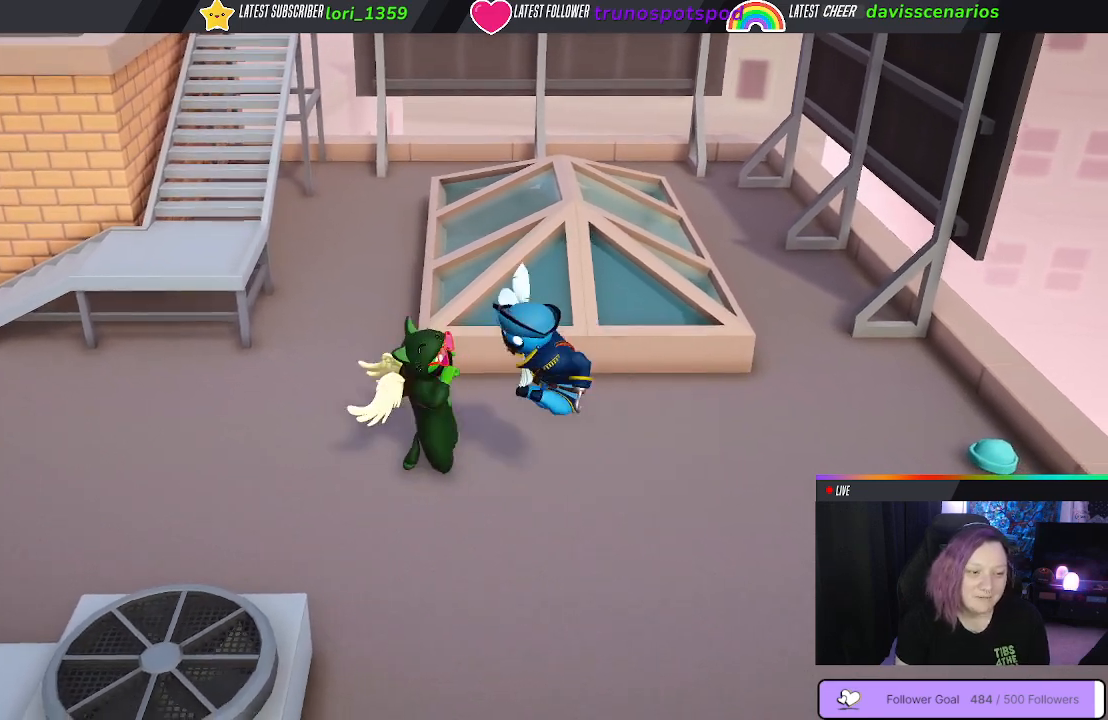
{"buttons": [], "left_stick": "center", "right_stick": "center", "events": [[233, "B", "down"], [317, "B", "up"], [400, "B", "down"], [450, "B", "up"]]}
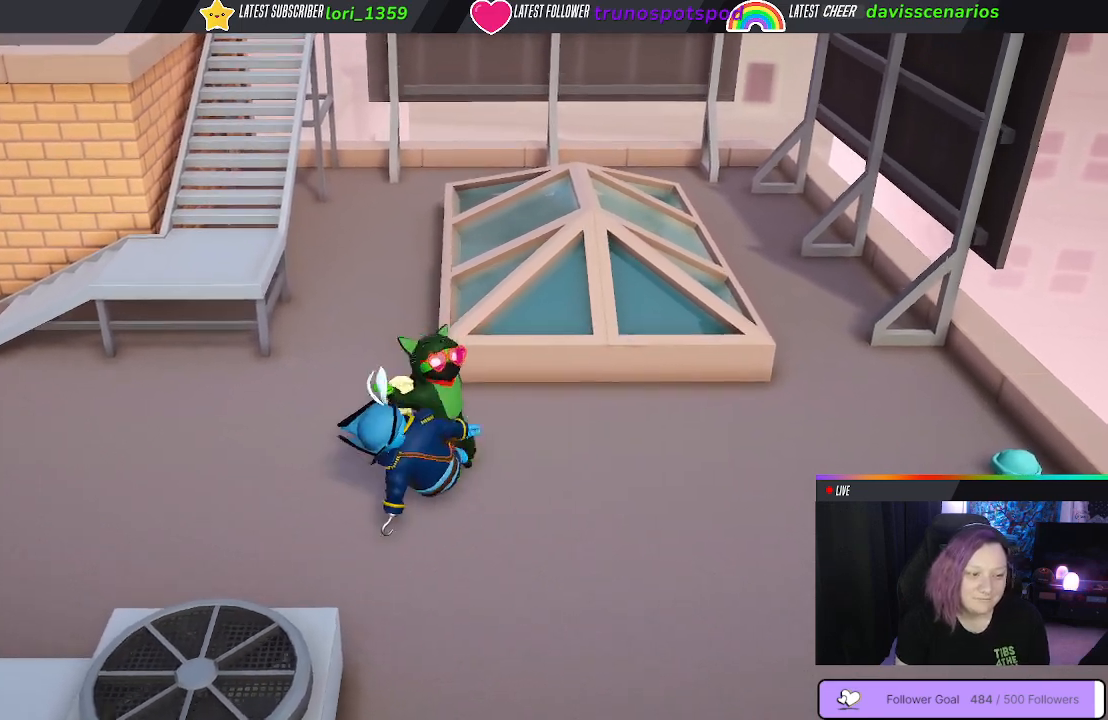
{"buttons": [], "left_stick": "center", "right_stick": "center", "events": [[33, "B", "down"], [100, "B", "up"], [183, "B", "down"], [267, "B", "up"], [350, "B", "down"], [450, "B", "up"]]}
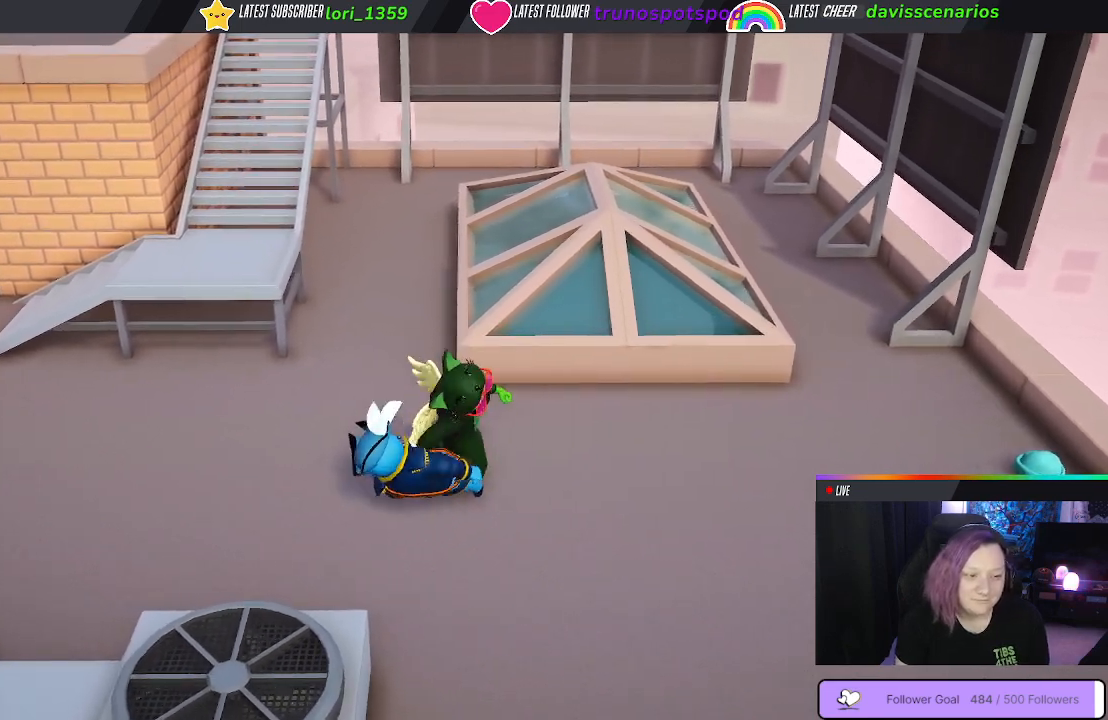
{"buttons": [], "left_stick": "center", "right_stick": "center", "events": [[17, "B", "down"], [117, "B", "up"], [333, "B", "down"], [450, "B", "up"]]}
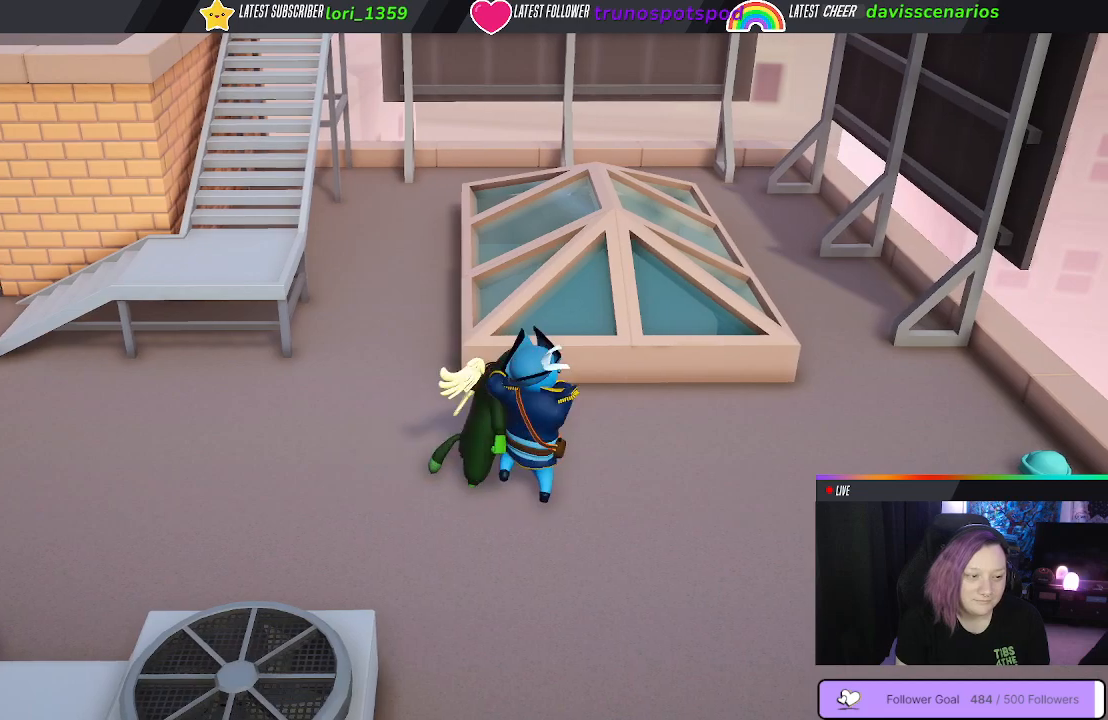
{"buttons": ["B"], "left_stick": "center", "right_stick": "center", "events": [[17, "B", "down"], [100, "B", "up"], [183, "B", "down"], [267, "B", "up"], [333, "B", "down"], [433, "B", "up"], [500, "B", "down"]]}
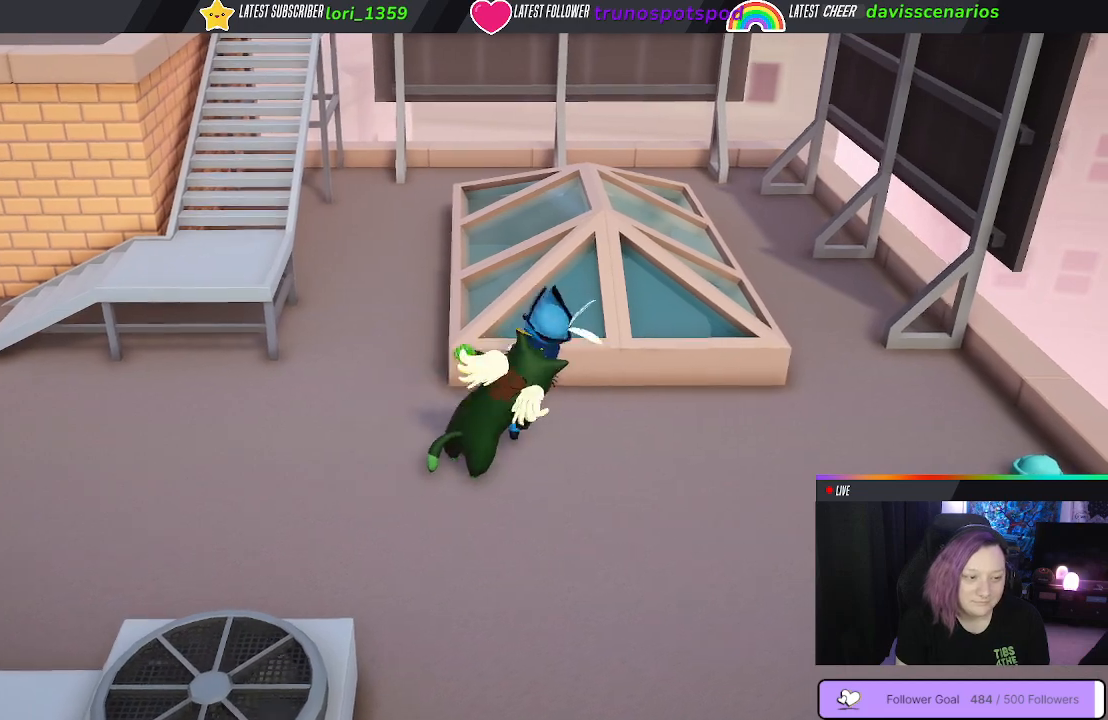
{"buttons": [], "left_stick": "center", "right_stick": "center", "events": [[100, "B", "up"]]}
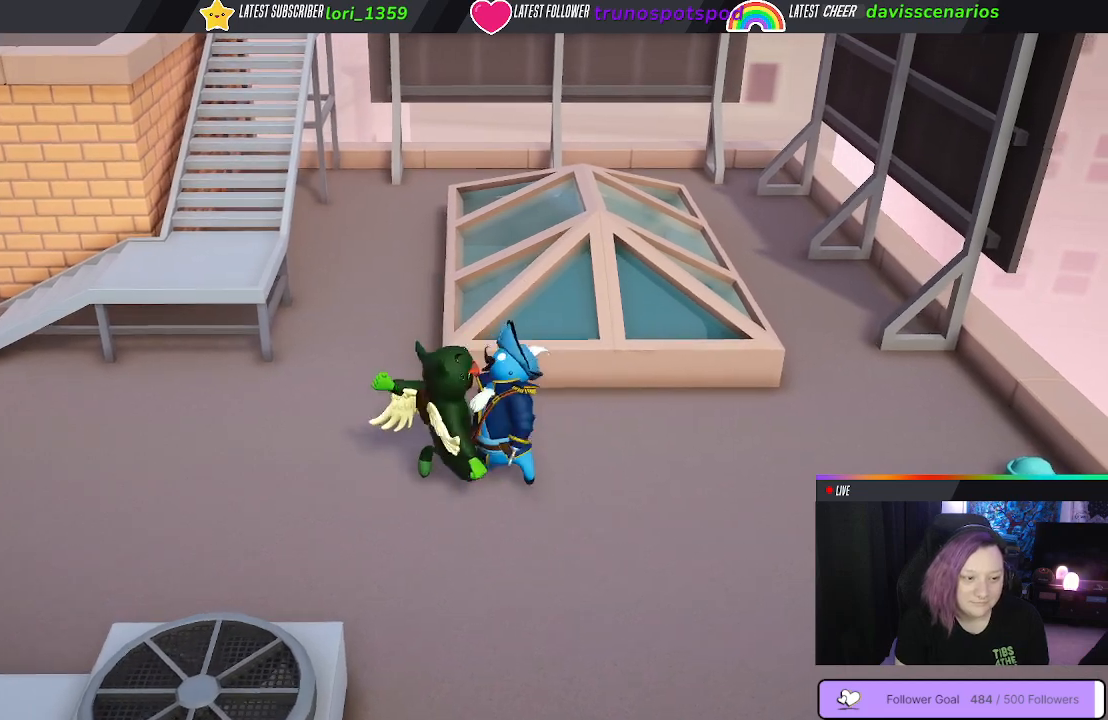
{"buttons": ["B"], "left_stick": "center", "right_stick": "center", "events": [[33, "B", "down"], [133, "B", "up"], [217, "B", "down"], [300, "B", "up"], [367, "B", "down"], [433, "B", "up"], [500, "B", "down"]]}
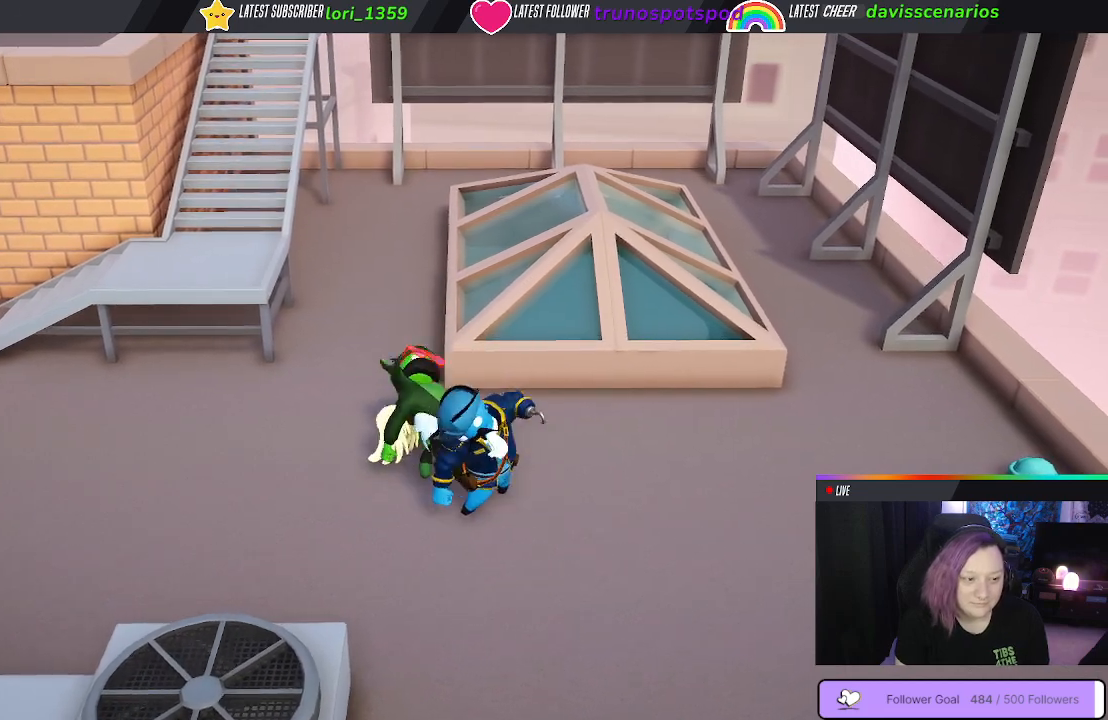
{"buttons": [], "left_stick": "center", "right_stick": "center", "events": [[83, "B", "up"], [167, "B", "down"], [267, "B", "up"]]}
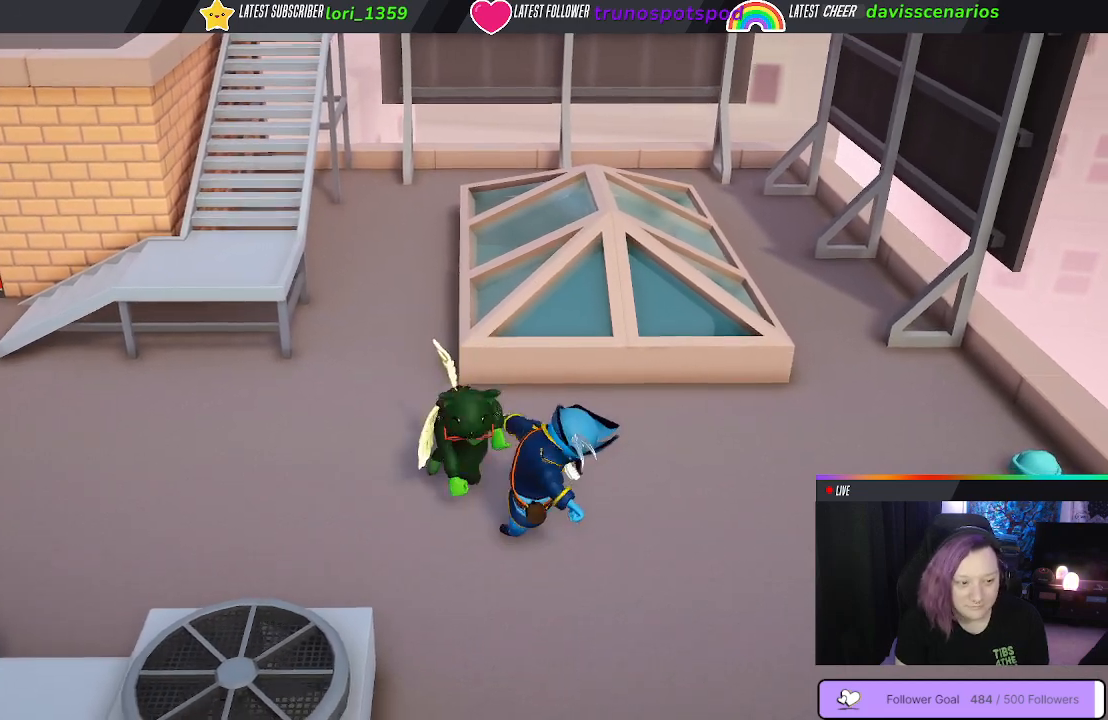
{"buttons": [], "left_stick": "center", "right_stick": "center", "events": [[200, "B", "down"], [300, "B", "up"], [383, "B", "down"], [450, "B", "up"]]}
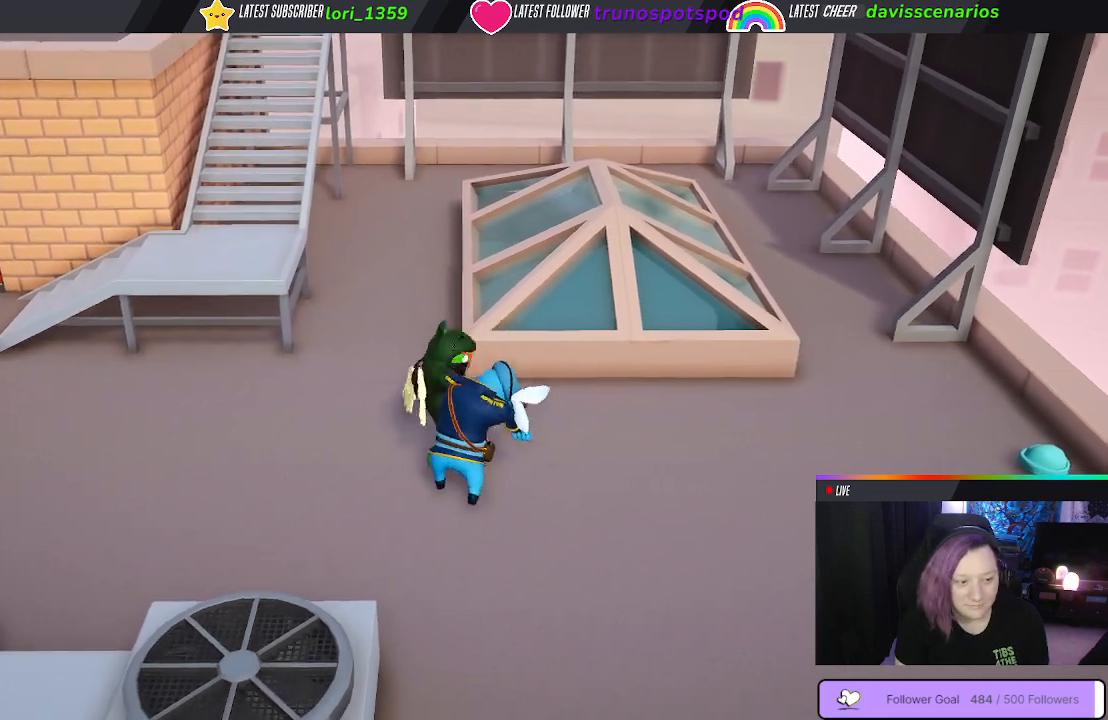
{"buttons": [], "left_stick": "center", "right_stick": "center", "events": [[17, "B", "down"], [100, "B", "up"], [167, "B", "down"], [250, "B", "up"], [333, "B", "down"], [450, "B", "up"]]}
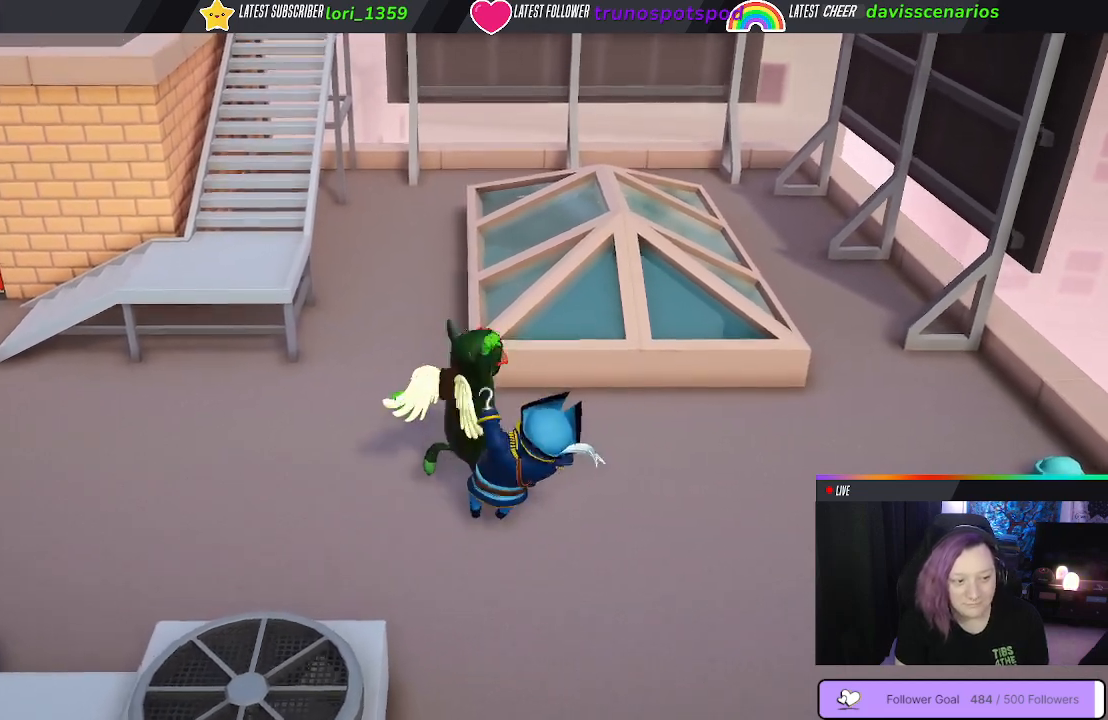
{"buttons": [], "left_stick": "center", "right_stick": "center", "events": [[150, "B", "down"], [267, "B", "up"], [367, "B", "down"], [433, "B", "up"]]}
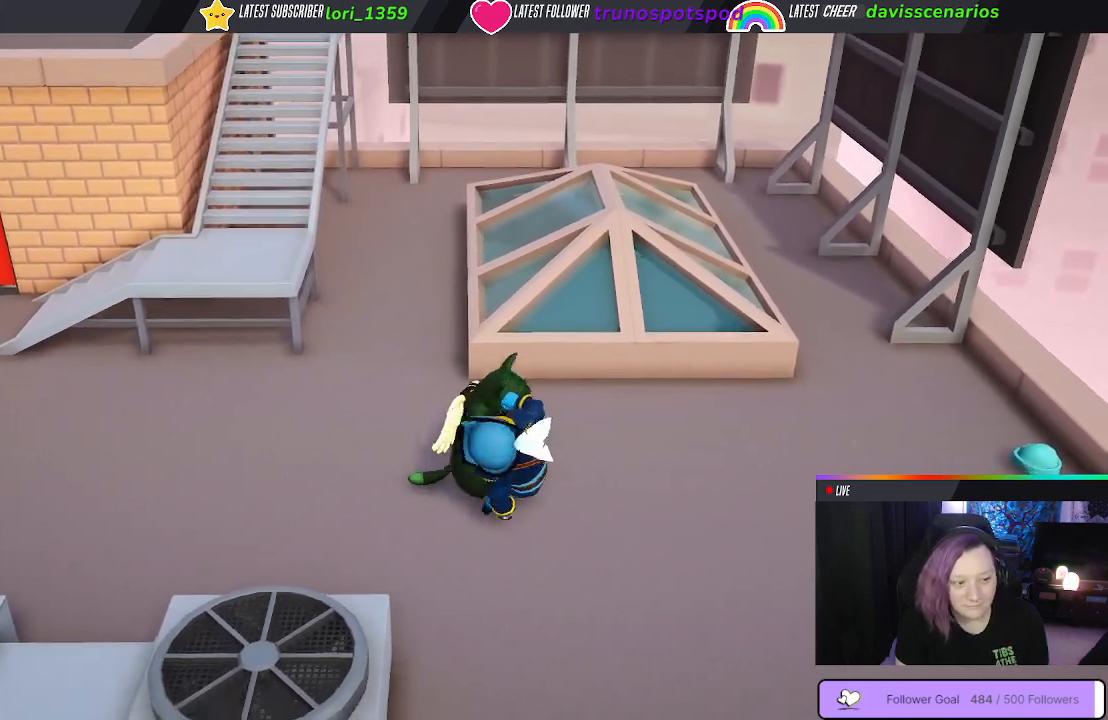
{"buttons": ["B"], "left_stick": "center", "right_stick": "center", "events": [[33, "B", "down"], [100, "B", "up"], [183, "B", "down"], [250, "B", "up"], [333, "B", "down"], [400, "B", "up"], [483, "B", "down"]]}
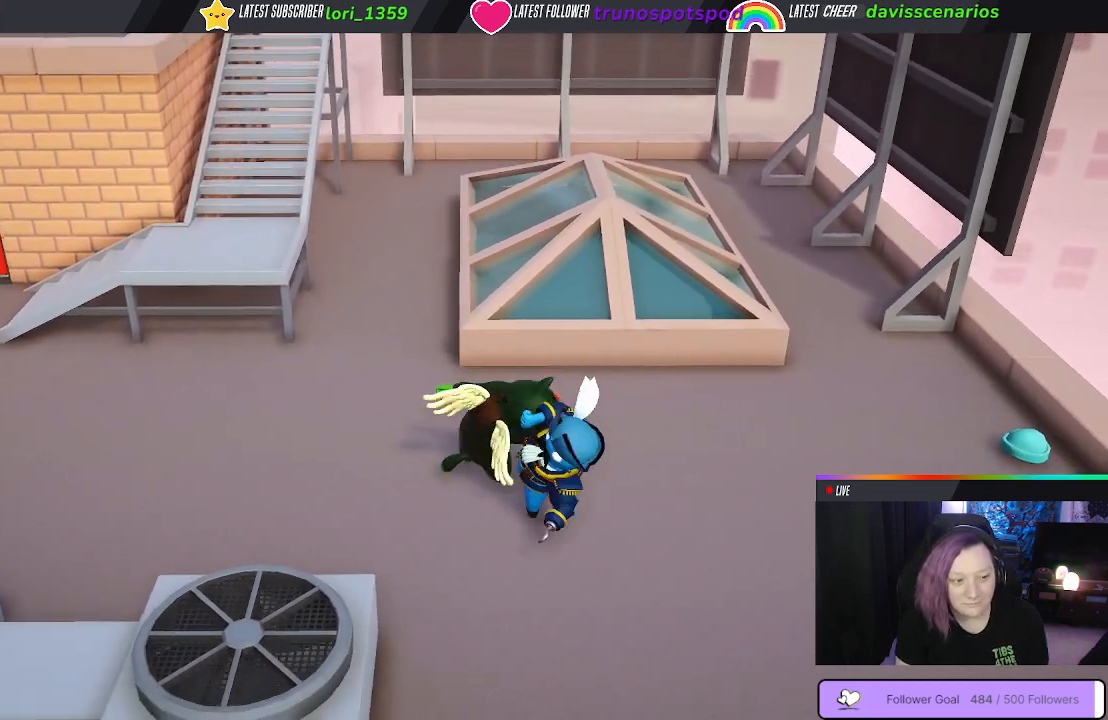
{"buttons": ["B"], "left_stick": "down-right", "right_stick": "center", "events": [[50, "left_stick", "down-right"], [67, "B", "up"], [133, "B", "down"], [217, "B", "up"], [300, "B", "down"], [400, "B", "up"], [483, "B", "down"]]}
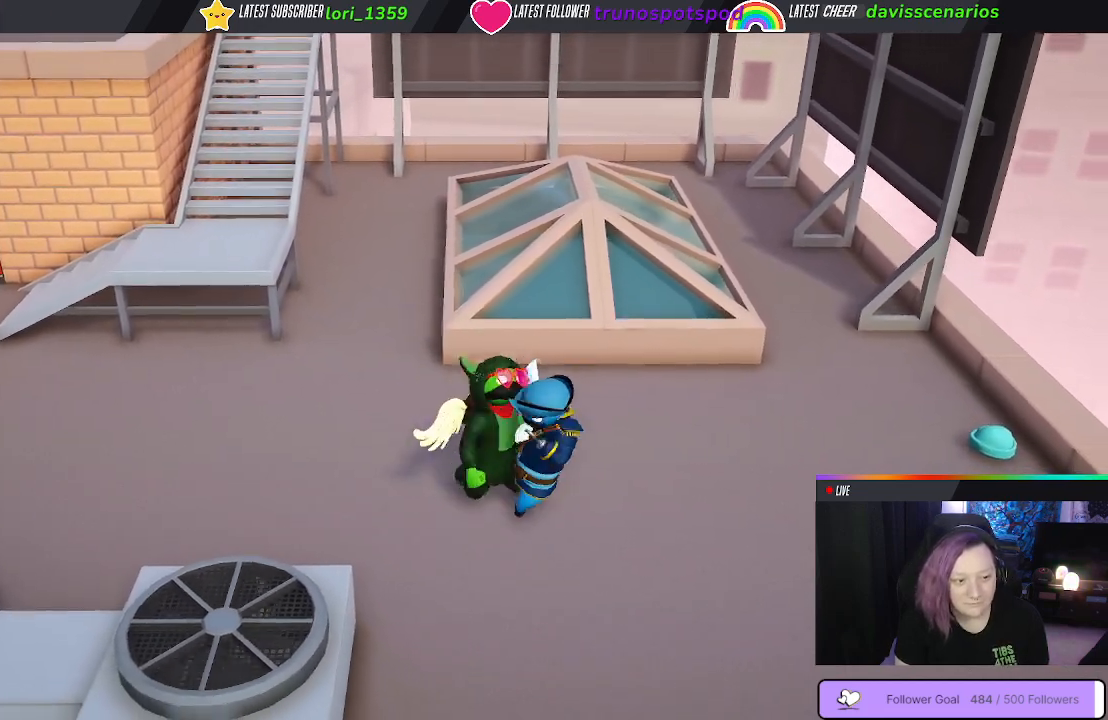
{"buttons": ["B"], "left_stick": "up", "right_stick": "center", "events": [[67, "B", "up"], [150, "B", "down"], [233, "B", "up"], [300, "B", "down"], [350, "left_stick", "right"], [383, "B", "up"], [450, "B", "down"], [483, "left_stick", "up"]]}
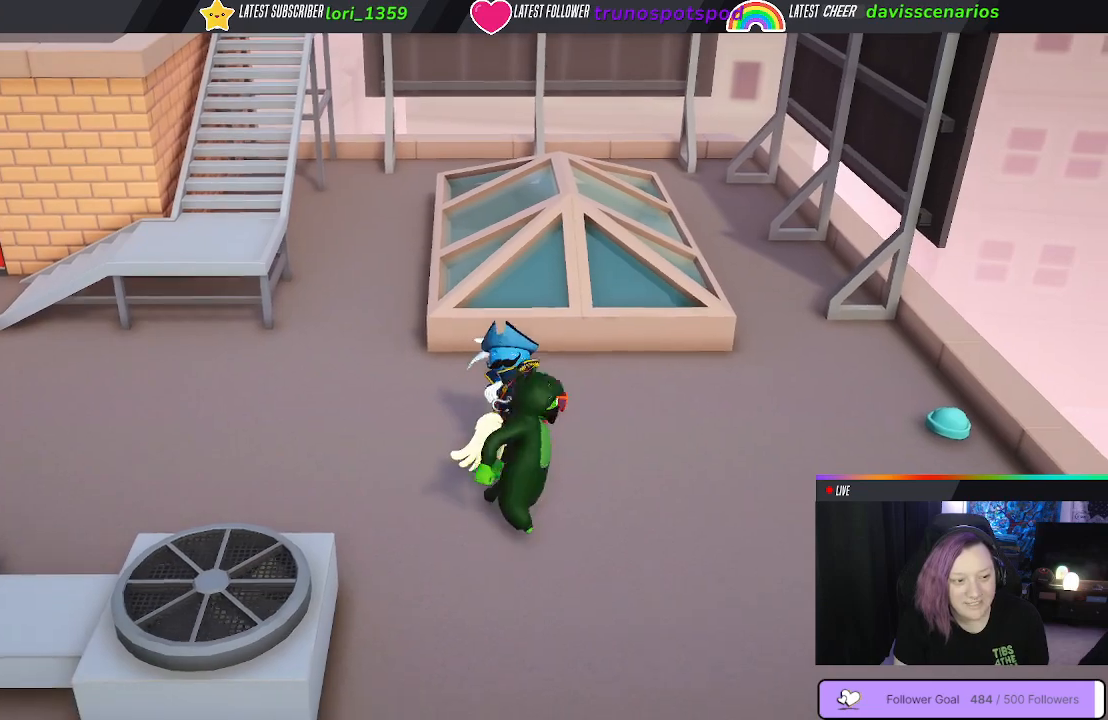
{"buttons": ["B"], "left_stick": "left", "right_stick": "center", "events": [[33, "B", "up"], [117, "B", "down"], [133, "left_stick", "up-left"], [217, "B", "up"], [283, "B", "down"], [300, "left_stick", "left"], [383, "B", "up"], [483, "B", "down"]]}
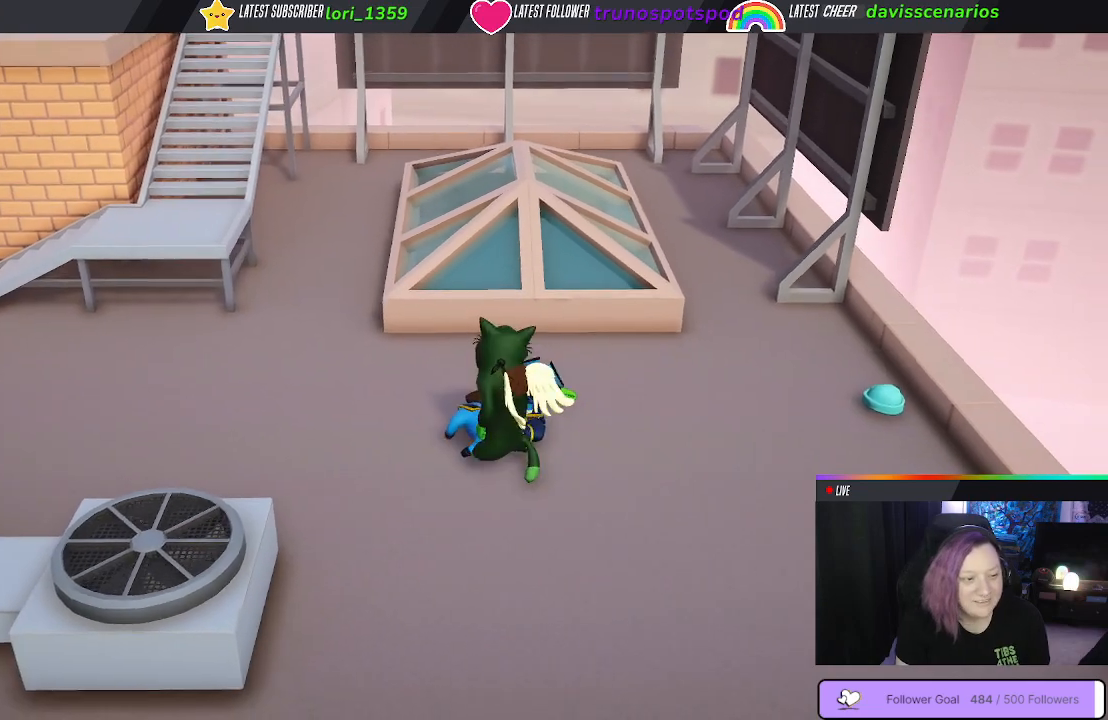
{"buttons": [], "left_stick": "right", "right_stick": "center", "events": [[83, "B", "up"], [167, "B", "down"], [217, "left_stick", "up"], [267, "B", "up"], [300, "left_stick", "right"]]}
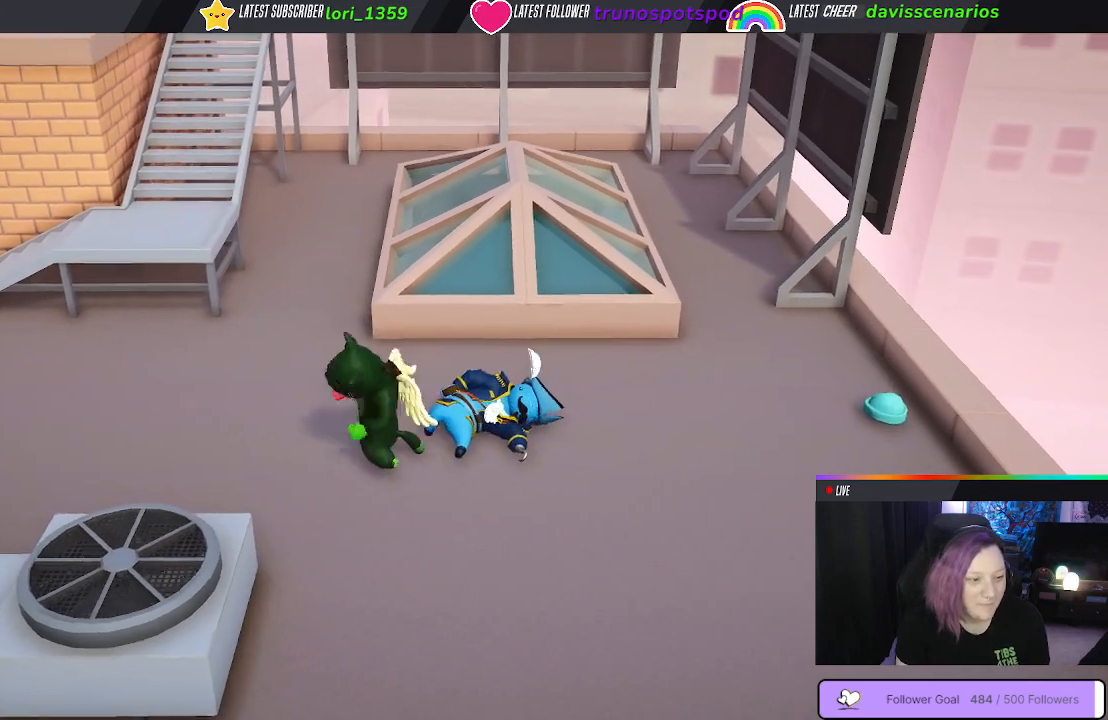
{"buttons": [], "left_stick": "right", "right_stick": "center", "events": []}
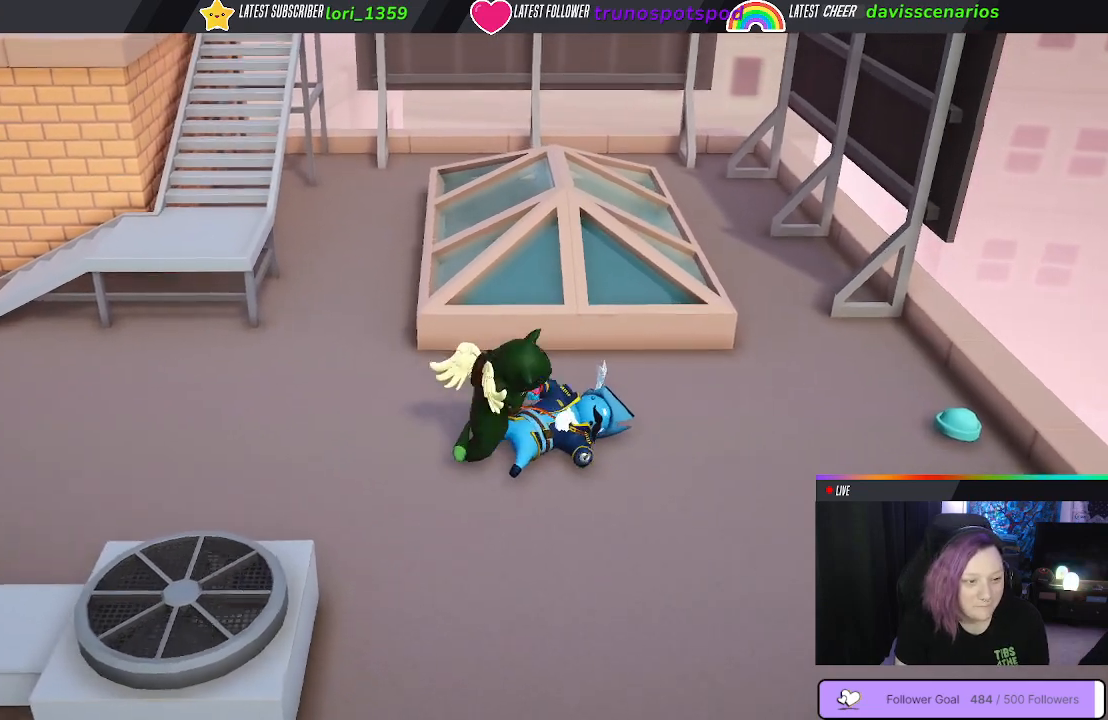
{"buttons": ["Y", "L1", "R1", "L3"], "left_stick": "right", "right_stick": "center", "events": [[83, "Y", "down"], [100, "left_stick", "up"], [117, "L1", "down"], [150, "L3", "down"], [283, "left_stick", "up-right"], [300, "R1", "down"], [383, "left_stick", "right"]]}
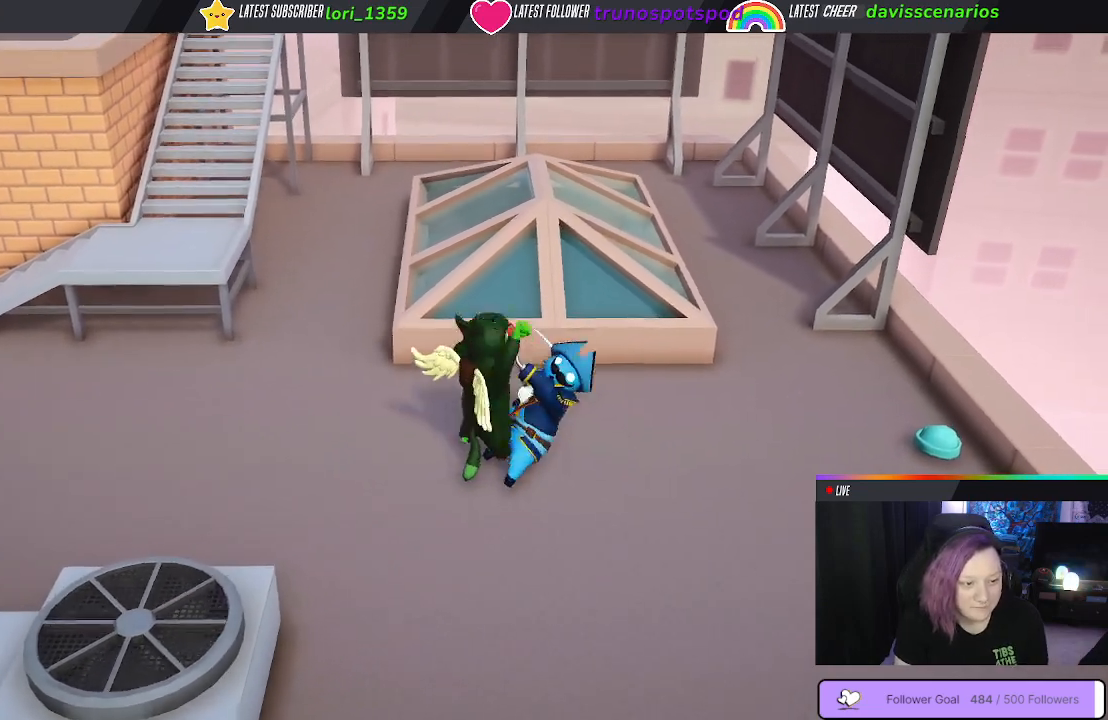
{"buttons": ["Y", "L1", "R1", "L3"], "left_stick": "right", "right_stick": "center", "events": []}
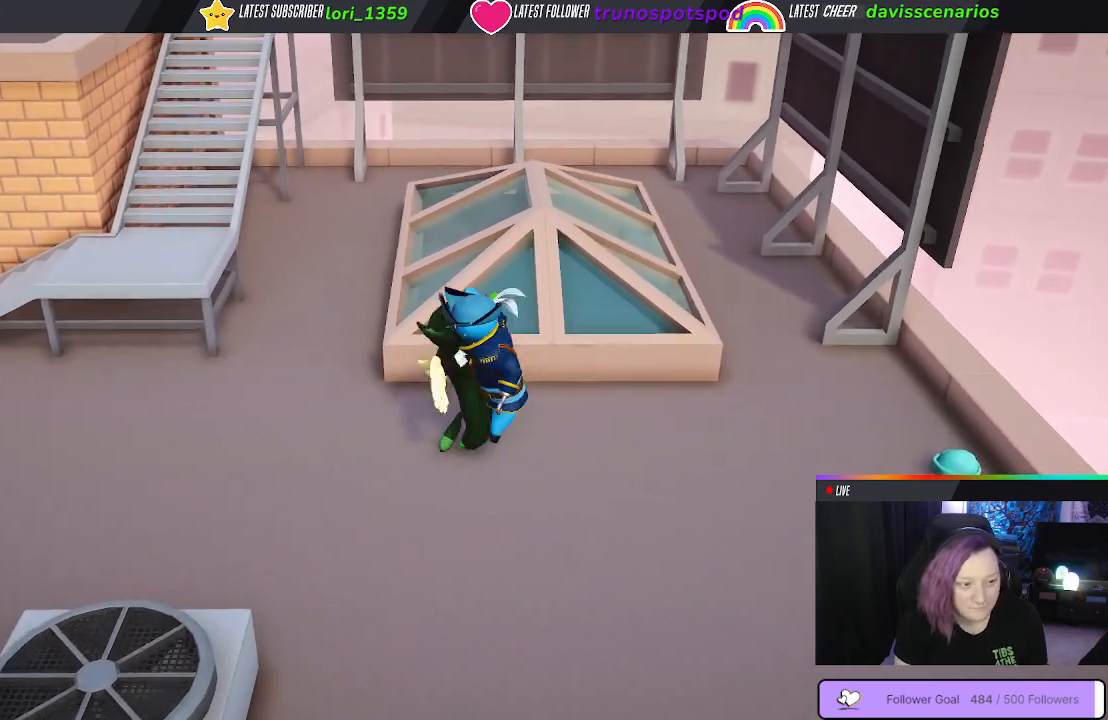
{"buttons": ["L1", "R1", "L3"], "left_stick": "down-right", "right_stick": "center", "events": [[33, "left_stick", "down-right"], [200, "Y", "up"]]}
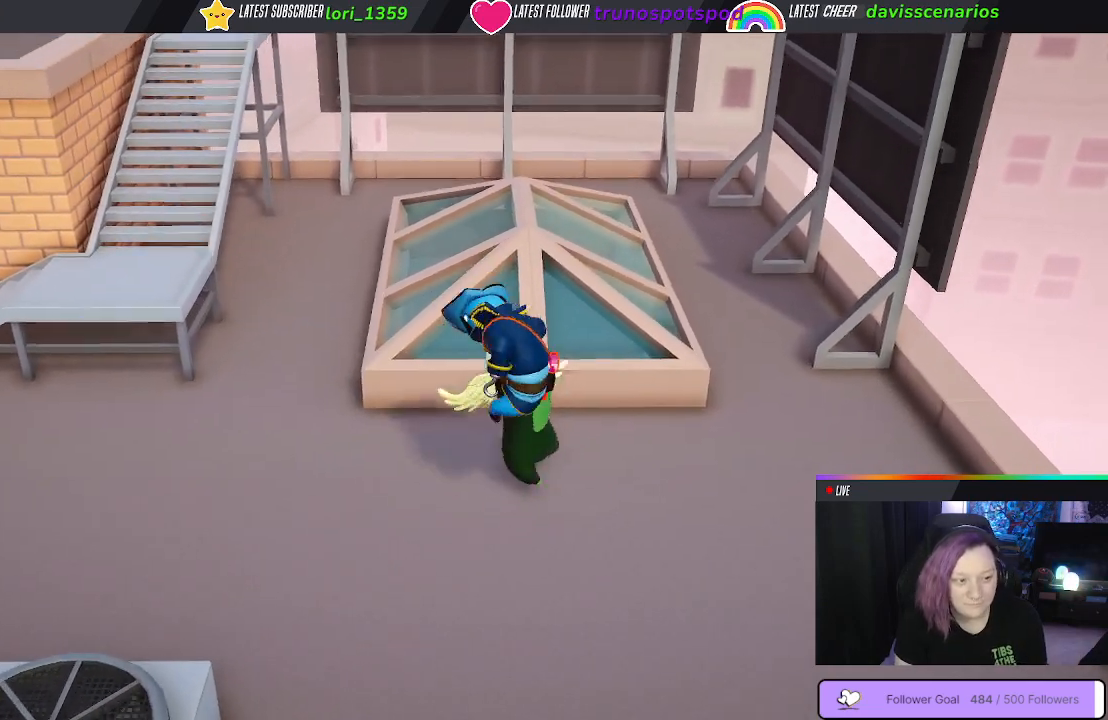
{"buttons": ["B", "L1", "R1", "L3"], "left_stick": "down-right", "right_stick": "center", "events": [[467, "B", "down"]]}
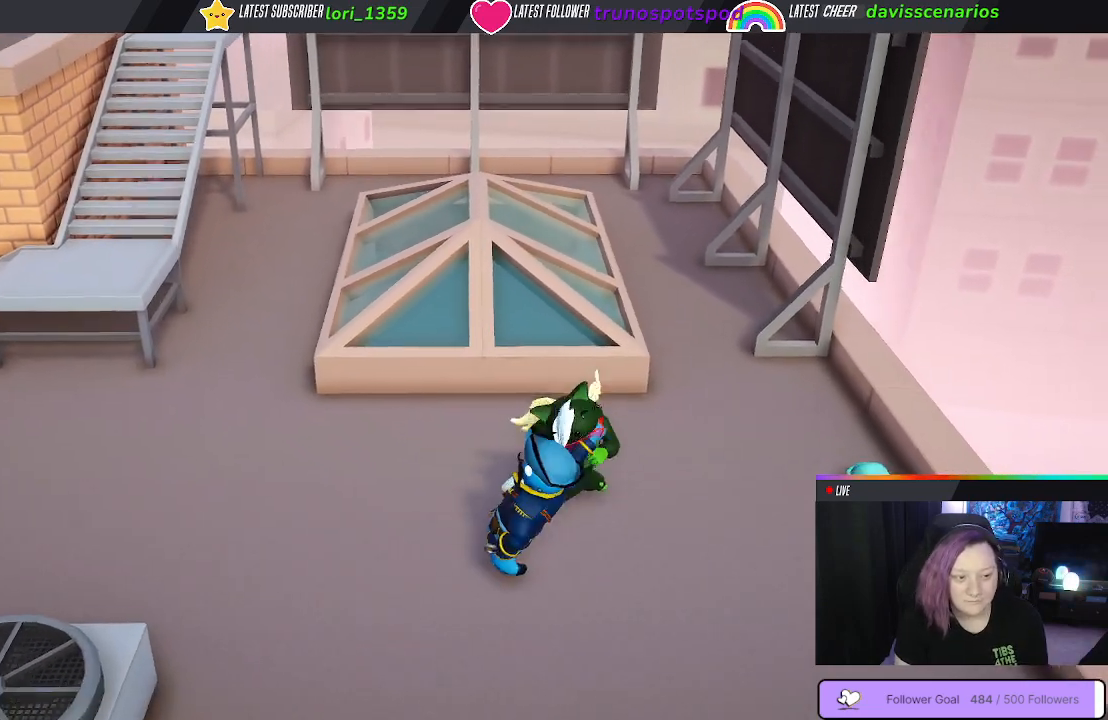
{"buttons": ["L1", "R1"], "left_stick": "left", "right_stick": "center", "events": [[67, "B", "up"], [167, "B", "down"], [233, "B", "up"], [283, "L3", "up"], [317, "left_stick", "down-left"], [333, "B", "down"], [367, "left_stick", "left"], [417, "B", "up"]]}